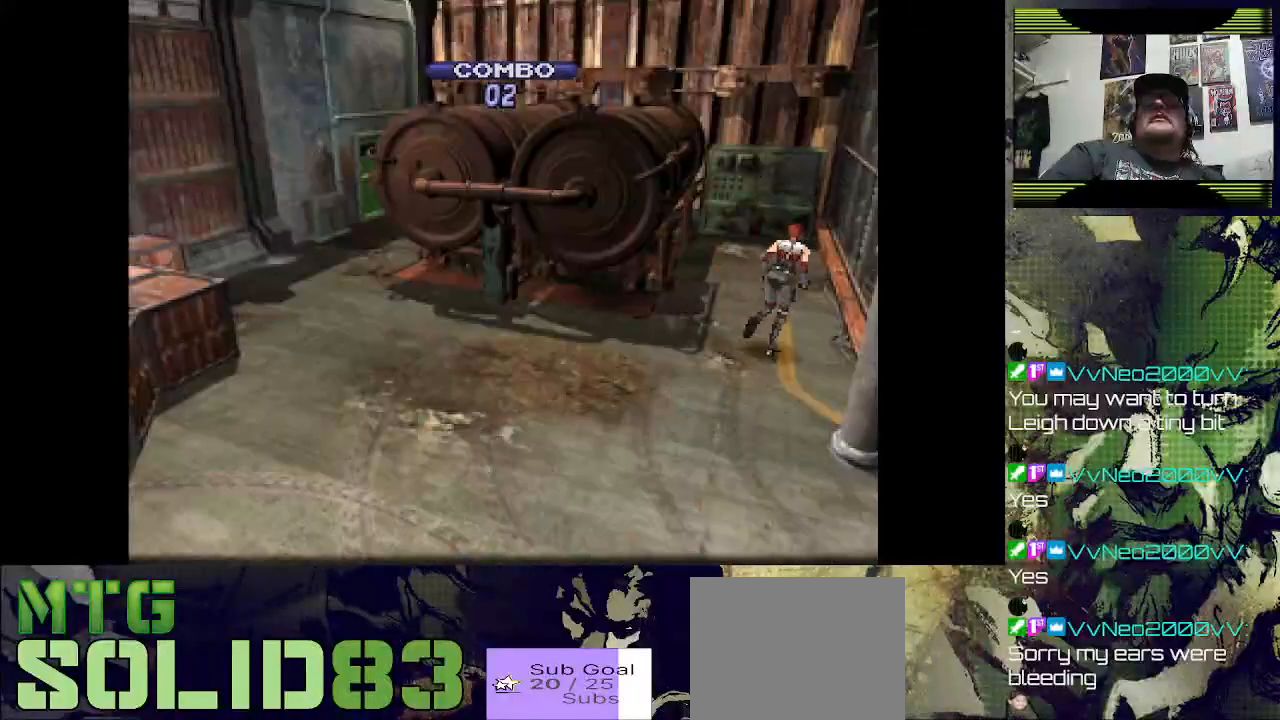
Gameplay with a controller (PlayStation layout); each line is a JSON object with the inputs held at the frame after it. "events" lists button and stick changes between this image and that frame as [ms after this image, input, new state], when the widget could be followed in between.
{"buttons": ["DPAD_UP"], "left_stick": "center", "right_stick": "center", "events": [[200, "DPAD_LEFT", "down"], [367, "DPAD_LEFT", "up"]]}
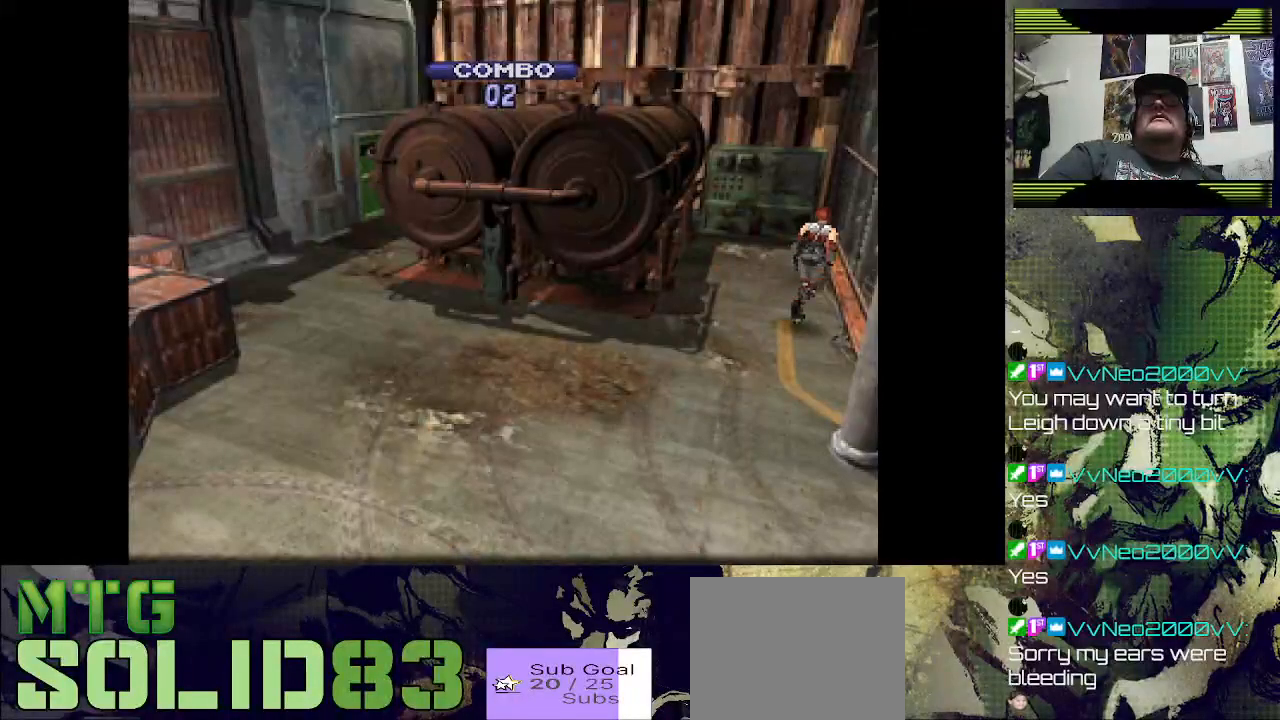
{"buttons": ["DPAD_UP"], "left_stick": "center", "right_stick": "center", "events": [[133, "DPAD_LEFT", "down"], [367, "DPAD_LEFT", "up"]]}
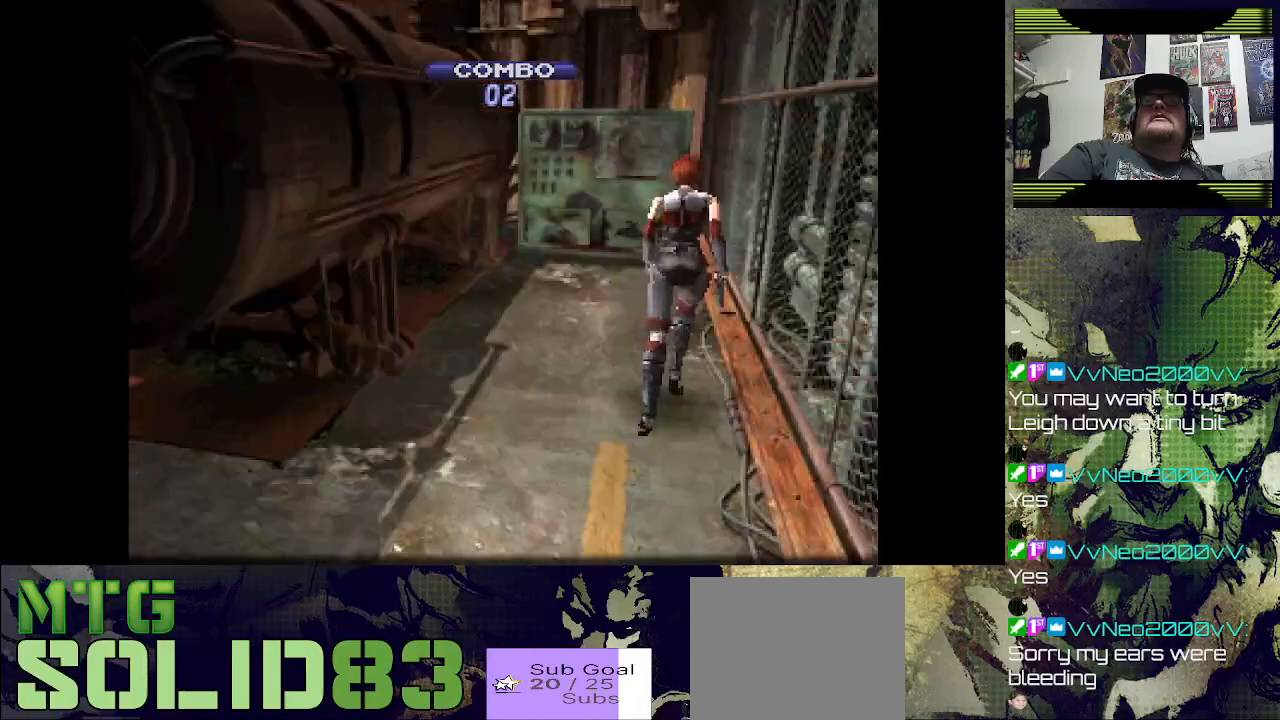
{"buttons": ["DPAD_UP"], "left_stick": "center", "right_stick": "center", "events": []}
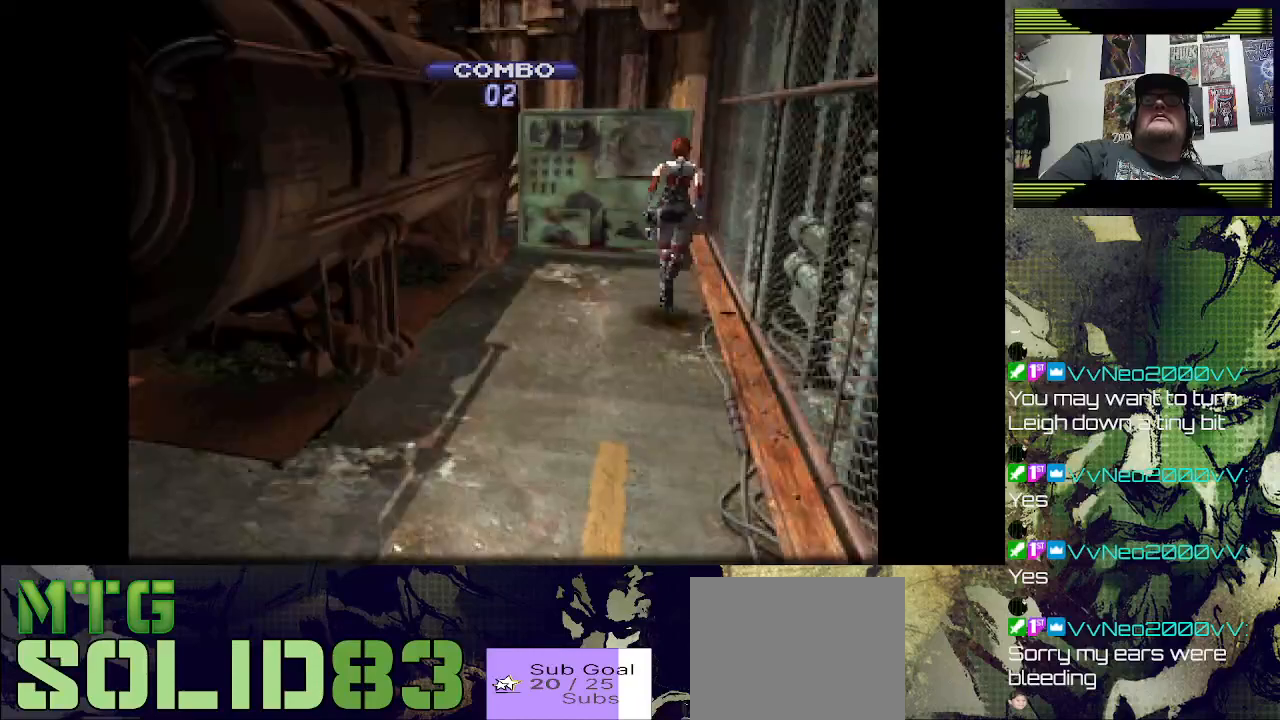
{"buttons": ["R1"], "left_stick": "center", "right_stick": "center", "events": [[367, "DPAD_LEFT", "down"], [433, "DPAD_UP", "up"], [500, "DPAD_LEFT", "up"], [500, "R1", "down"]]}
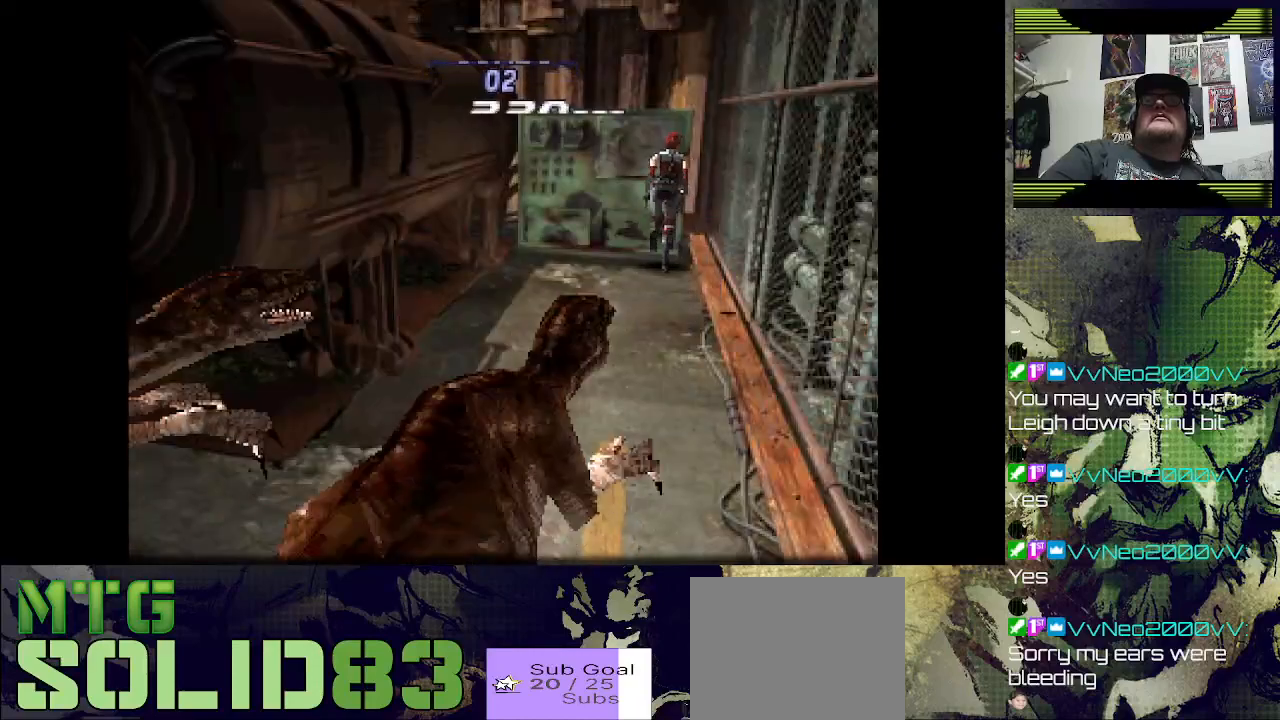
{"buttons": ["SQUARE", "R1"], "left_stick": "center", "right_stick": "center", "events": [[300, "SQUARE", "down"]]}
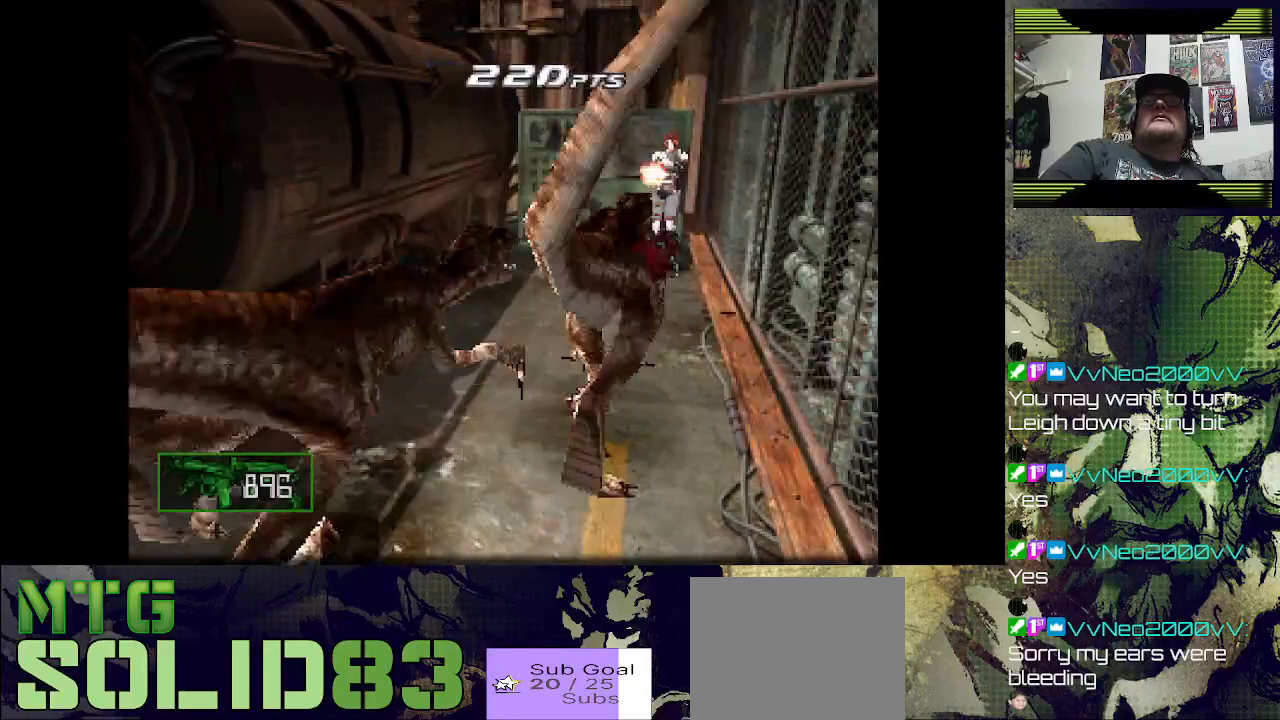
{"buttons": ["SQUARE", "R1"], "left_stick": "center", "right_stick": "center", "events": []}
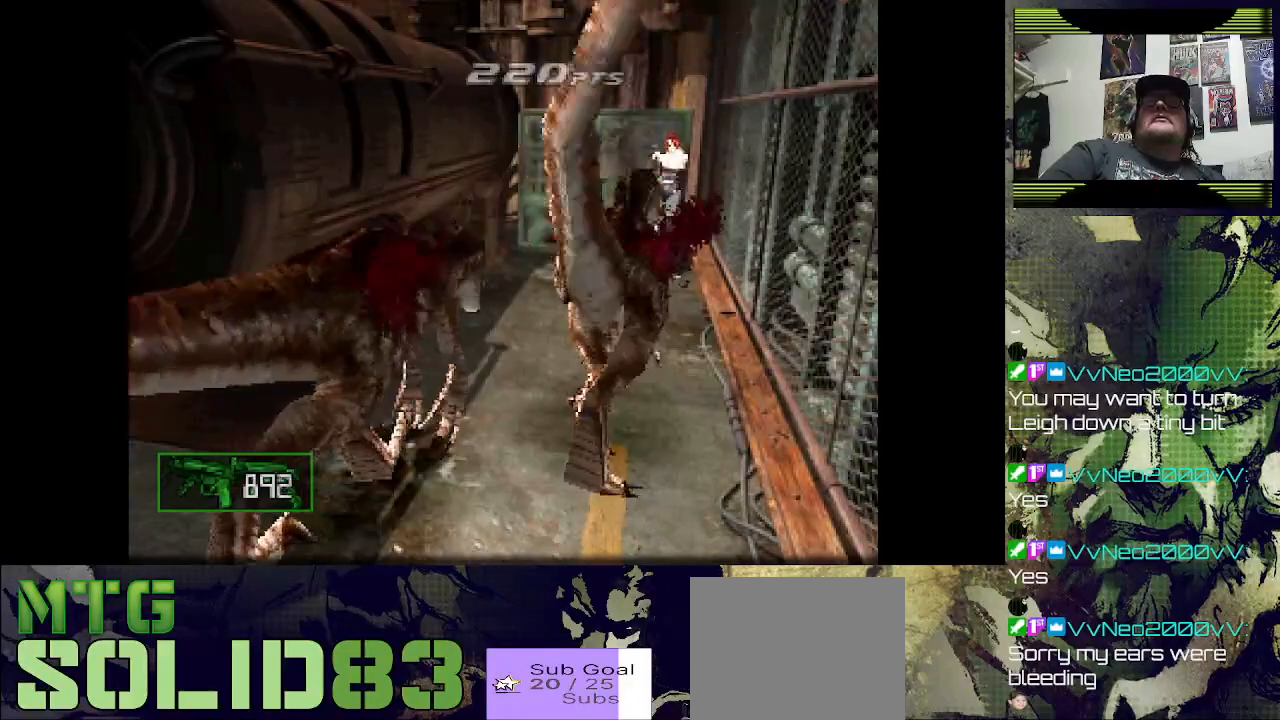
{"buttons": ["SQUARE", "R1"], "left_stick": "center", "right_stick": "center", "events": []}
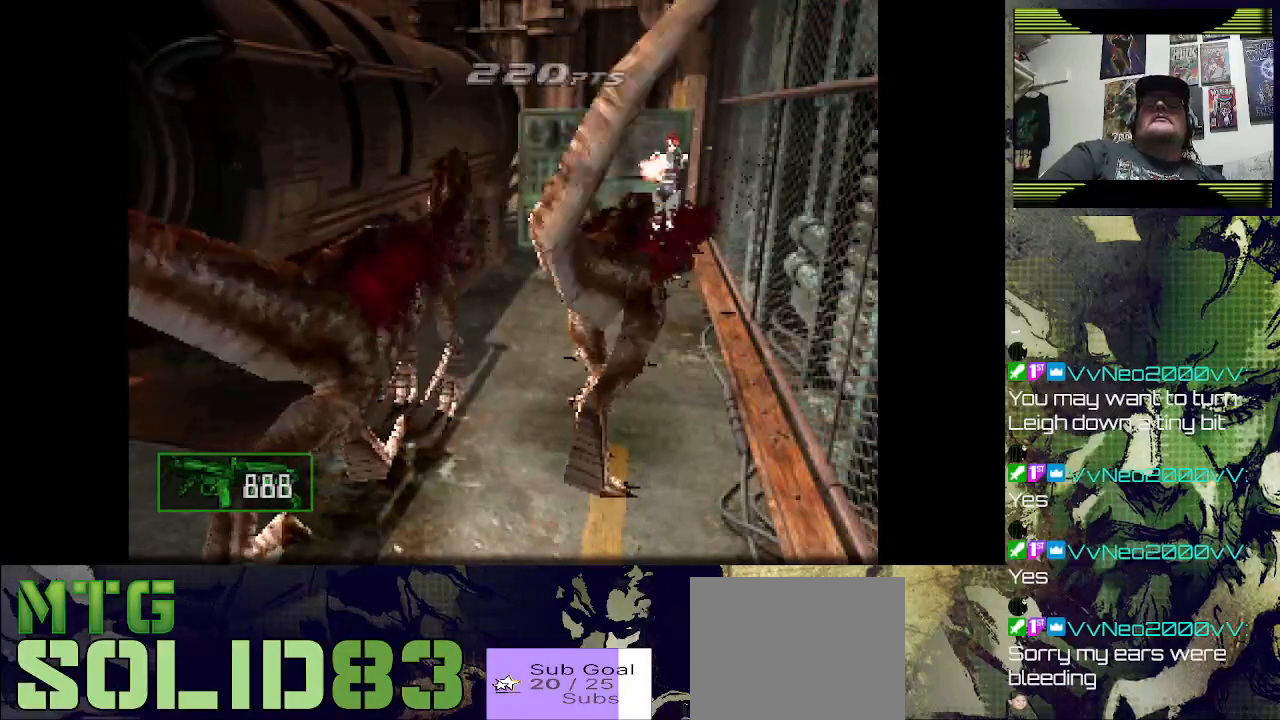
{"buttons": ["SQUARE", "R1"], "left_stick": "center", "right_stick": "center", "events": []}
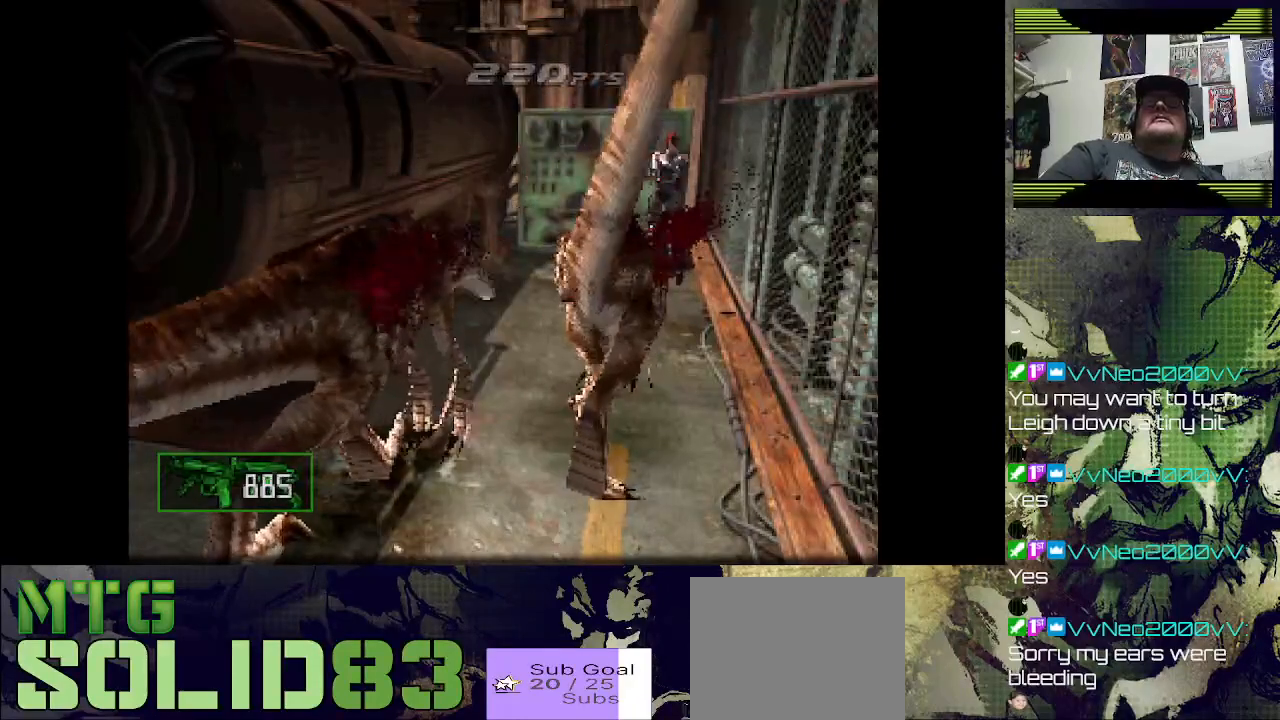
{"buttons": ["SQUARE", "R1"], "left_stick": "center", "right_stick": "center", "events": []}
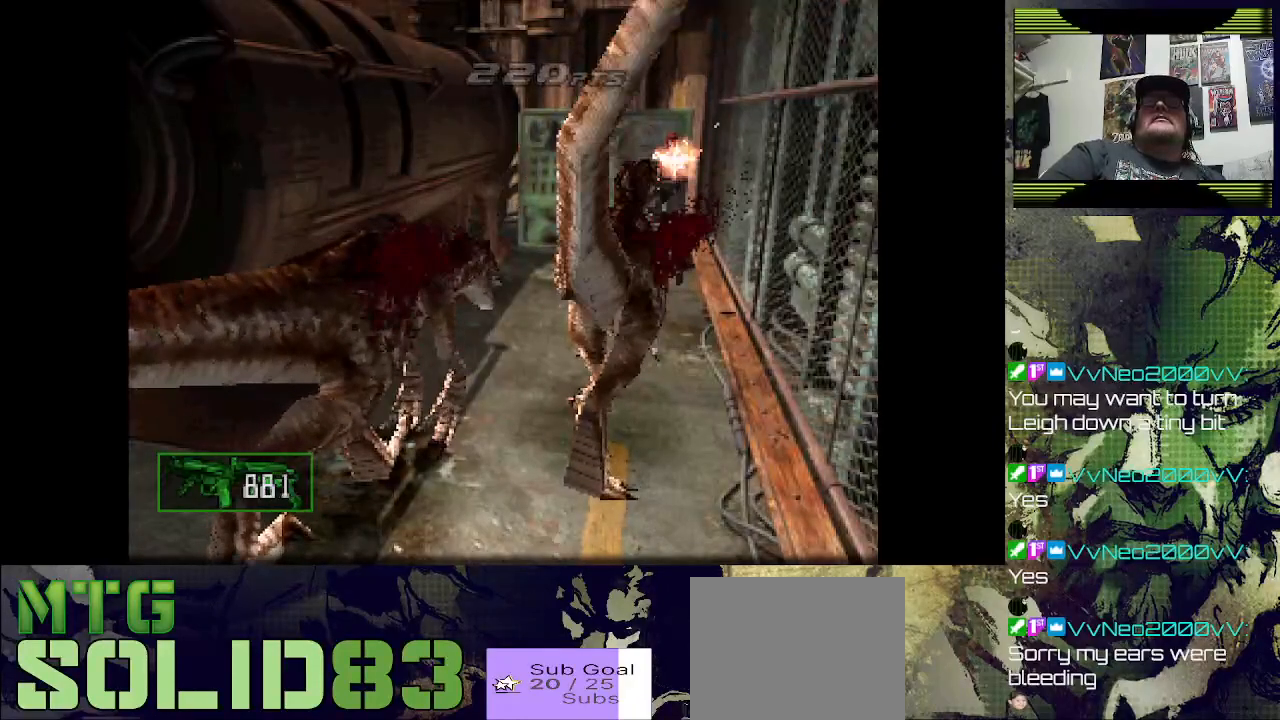
{"buttons": ["SQUARE", "R1"], "left_stick": "center", "right_stick": "center", "events": []}
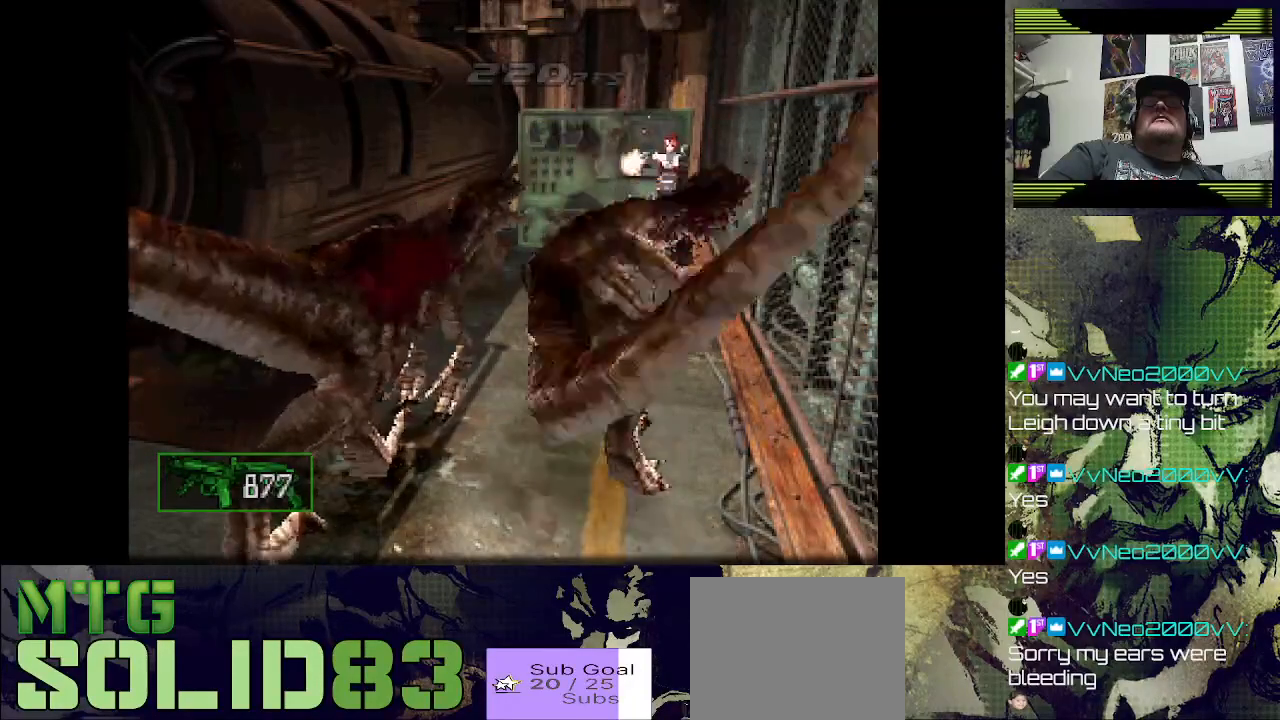
{"buttons": ["SQUARE", "R1"], "left_stick": "center", "right_stick": "center", "events": []}
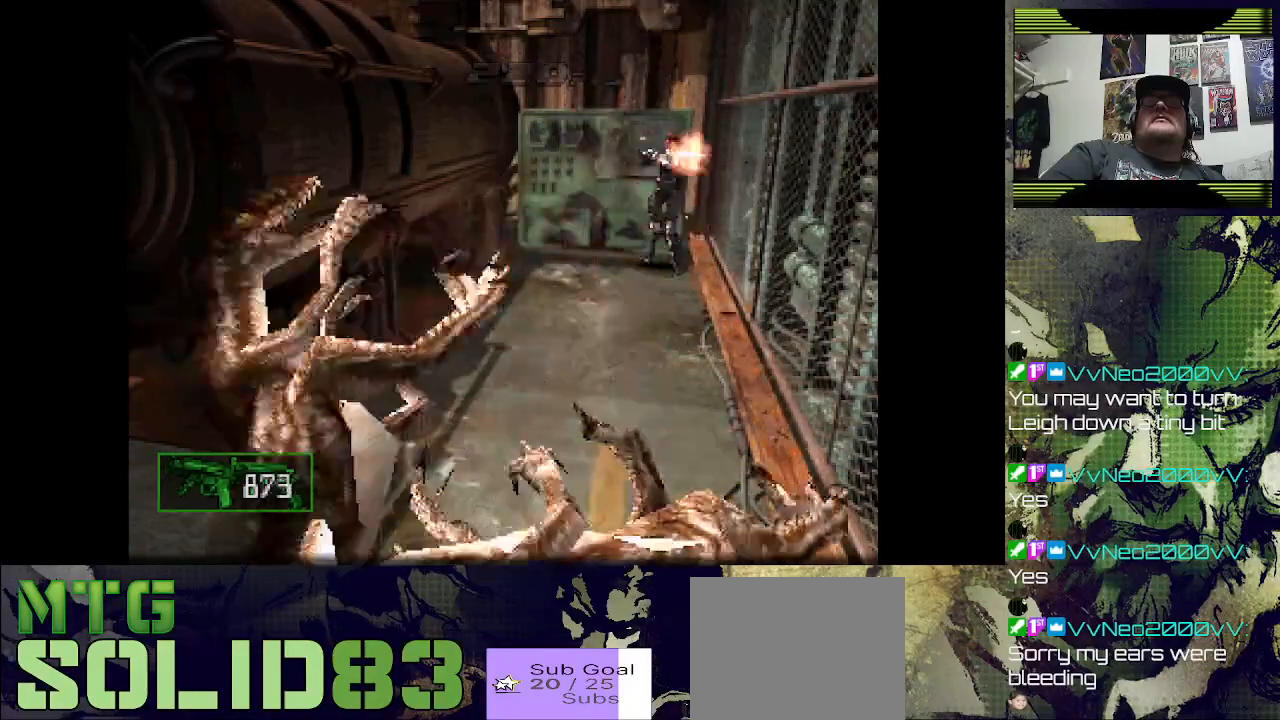
{"buttons": [], "left_stick": "center", "right_stick": "center", "events": [[100, "SQUARE", "up"], [233, "R1", "up"]]}
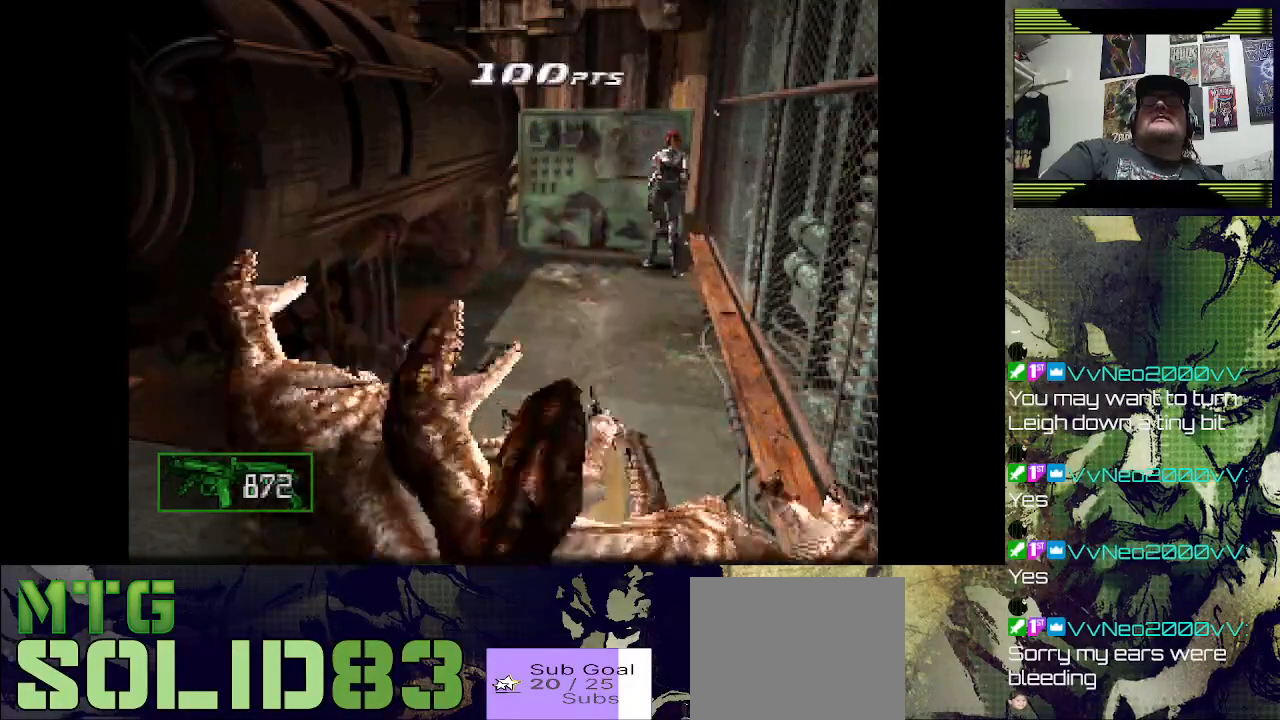
{"buttons": ["SQUARE", "R1"], "left_stick": "center", "right_stick": "center", "events": [[400, "R1", "down"], [433, "SQUARE", "down"]]}
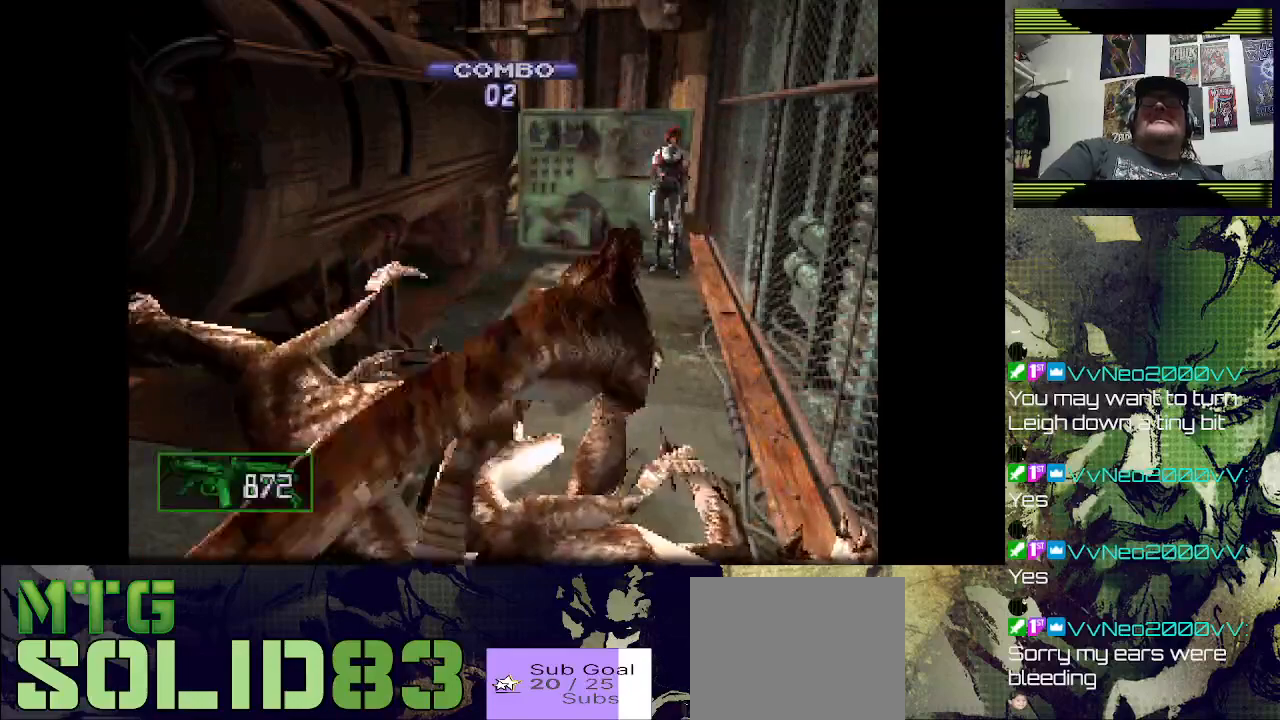
{"buttons": ["SQUARE", "R1"], "left_stick": "center", "right_stick": "center", "events": []}
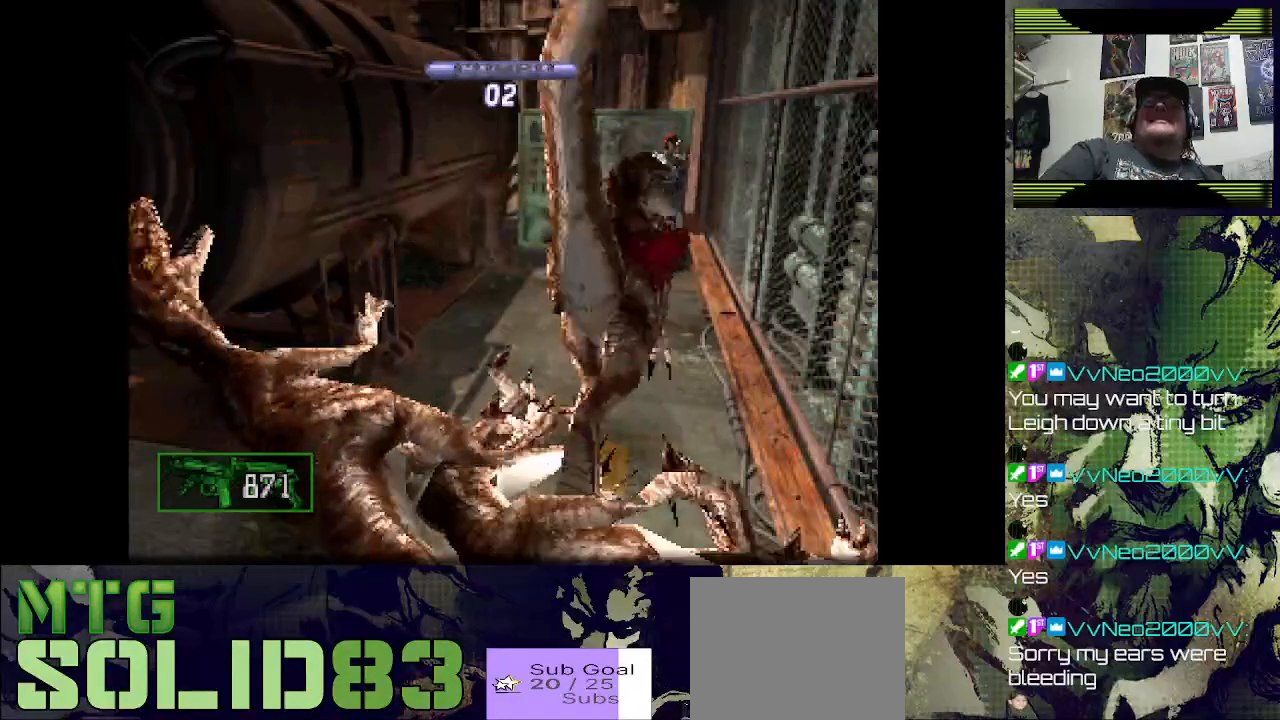
{"buttons": ["SQUARE", "R1"], "left_stick": "center", "right_stick": "center", "events": []}
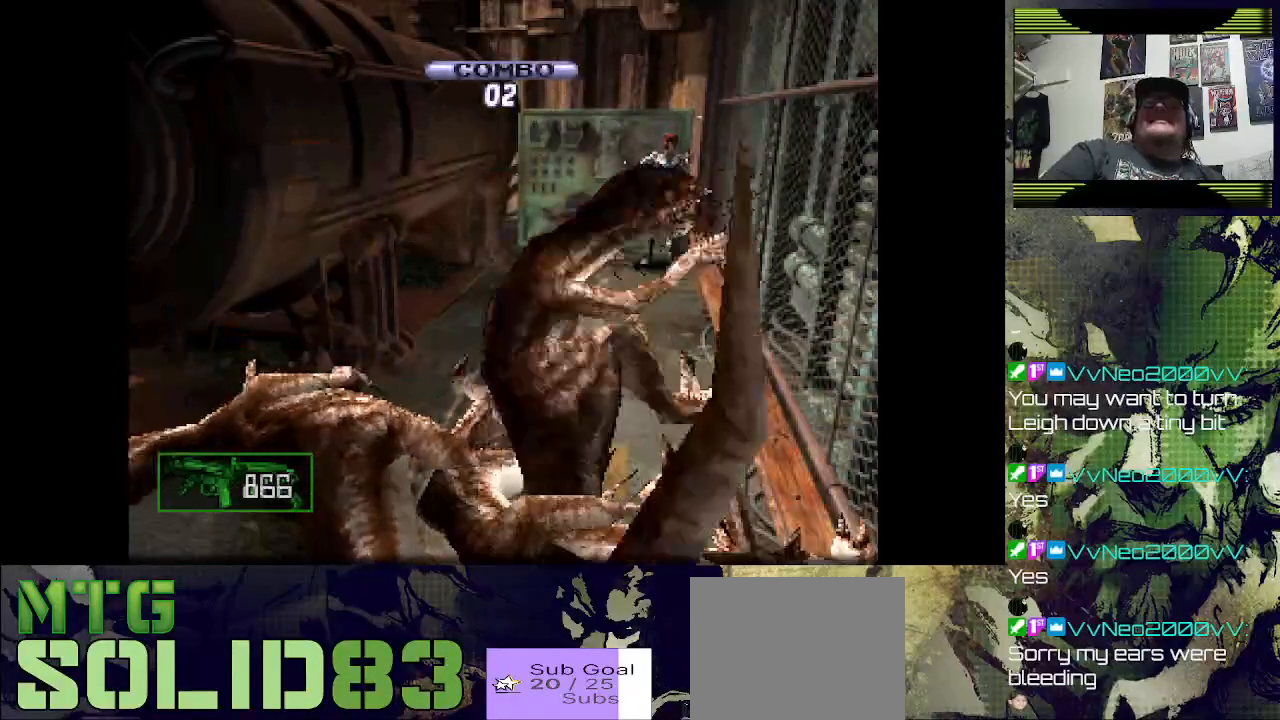
{"buttons": [], "left_stick": "center", "right_stick": "center", "events": [[333, "SQUARE", "up"], [367, "R1", "up"]]}
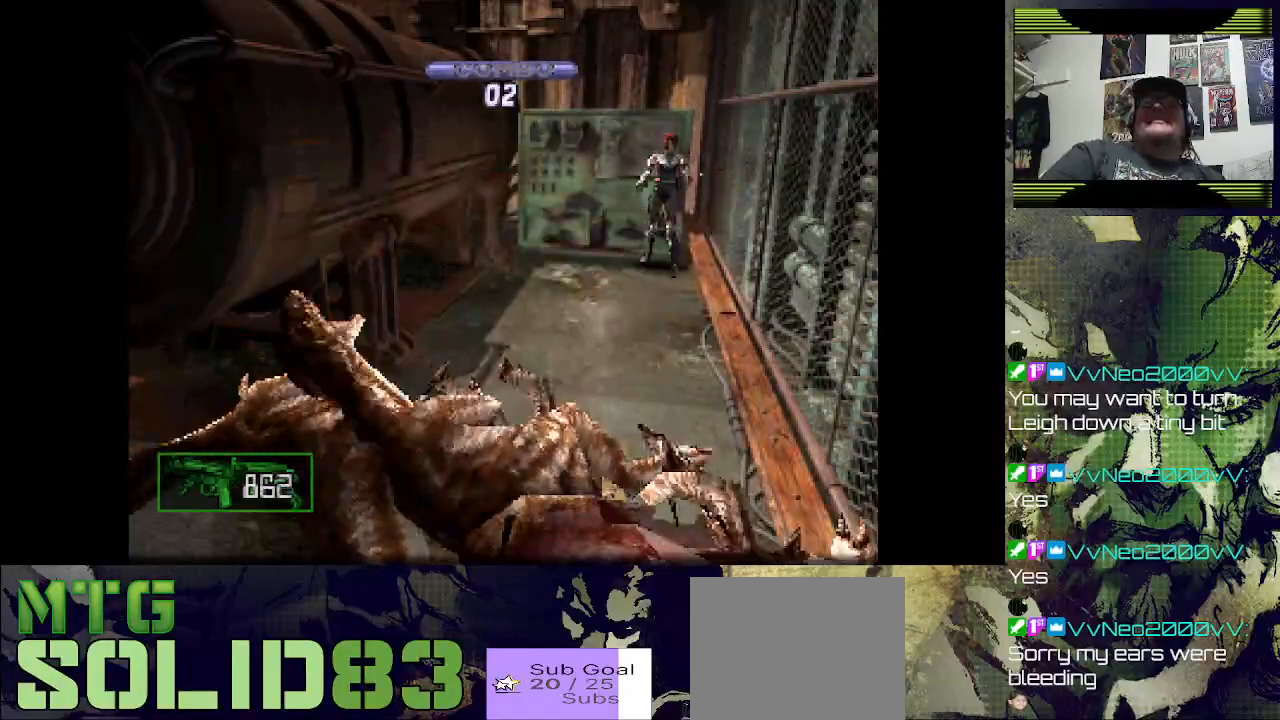
{"buttons": [], "left_stick": "center", "right_stick": "center", "events": []}
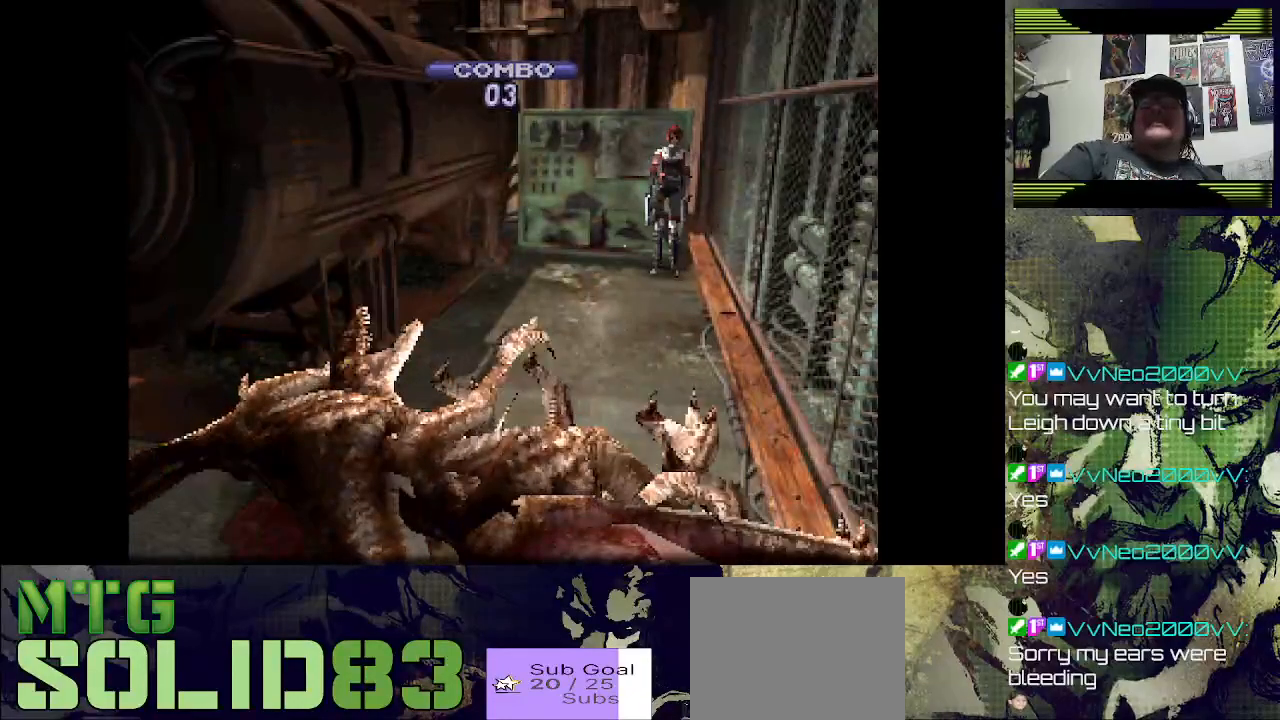
{"buttons": [], "left_stick": "center", "right_stick": "center", "events": []}
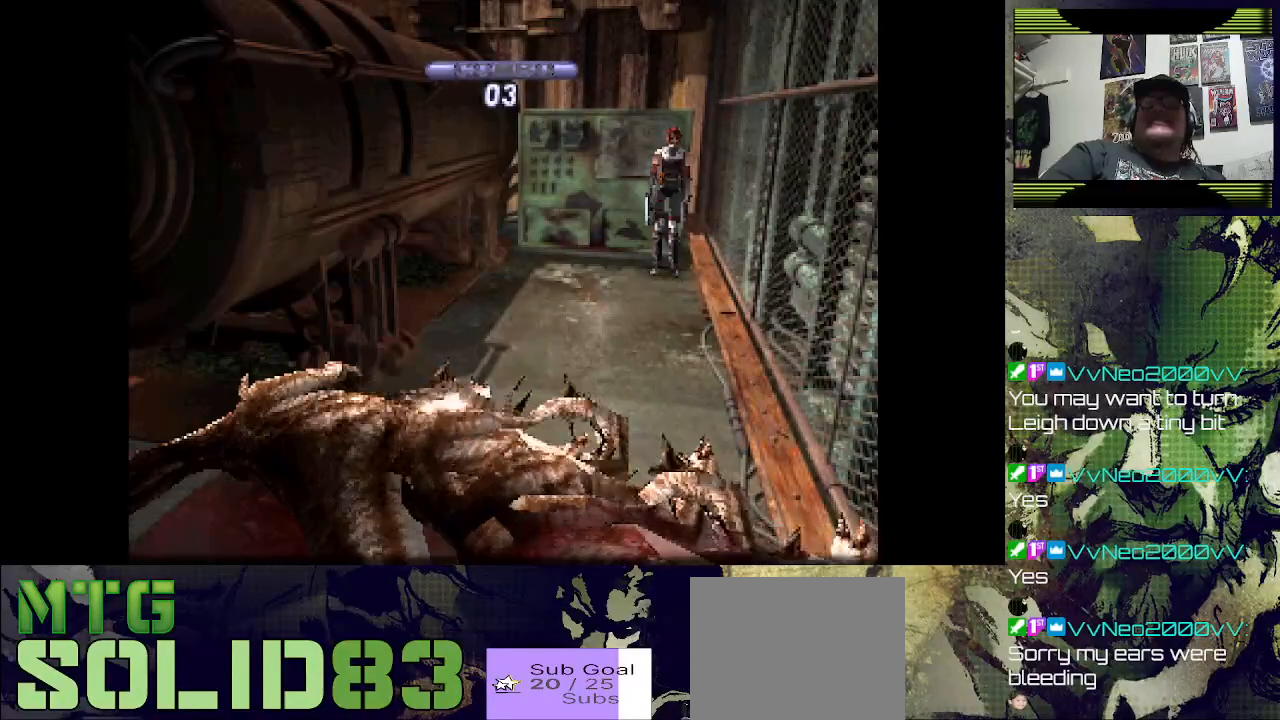
{"buttons": [], "left_stick": "center", "right_stick": "center", "events": []}
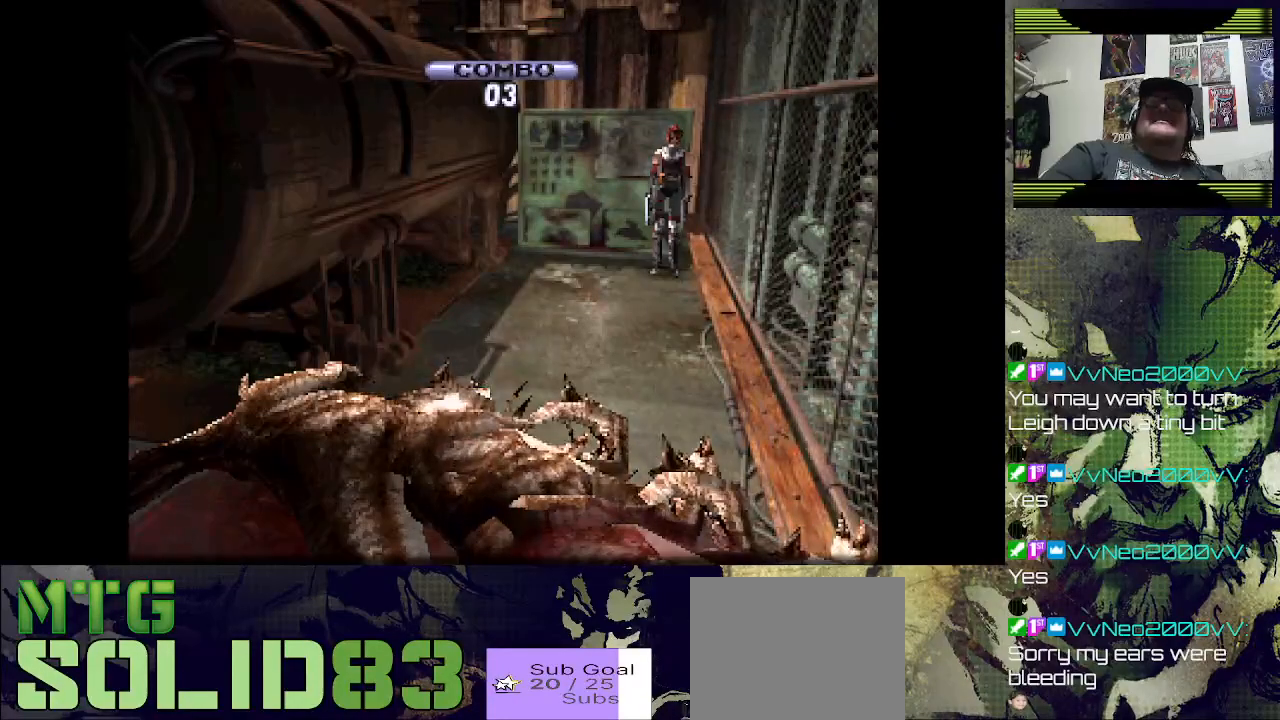
{"buttons": [], "left_stick": "center", "right_stick": "center", "events": []}